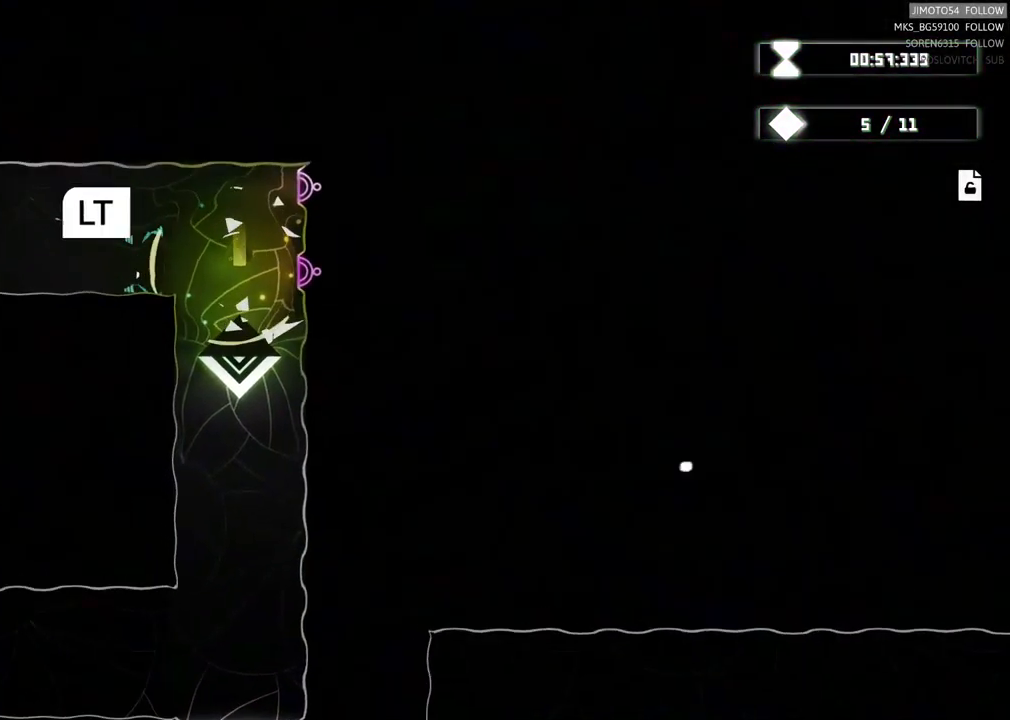
Gameplay with a controller (Xbox layout); each line is a JSON object with the inputs held at the frame after it. "events" lists button and stick changes between this image and that frame as [ms after this image, input, new state], when the widget could be followed in between. Not read: HOME.
{"buttons": ["L2"], "left_stick": "center", "right_stick": "center", "events": [[50, "L2", "down"]]}
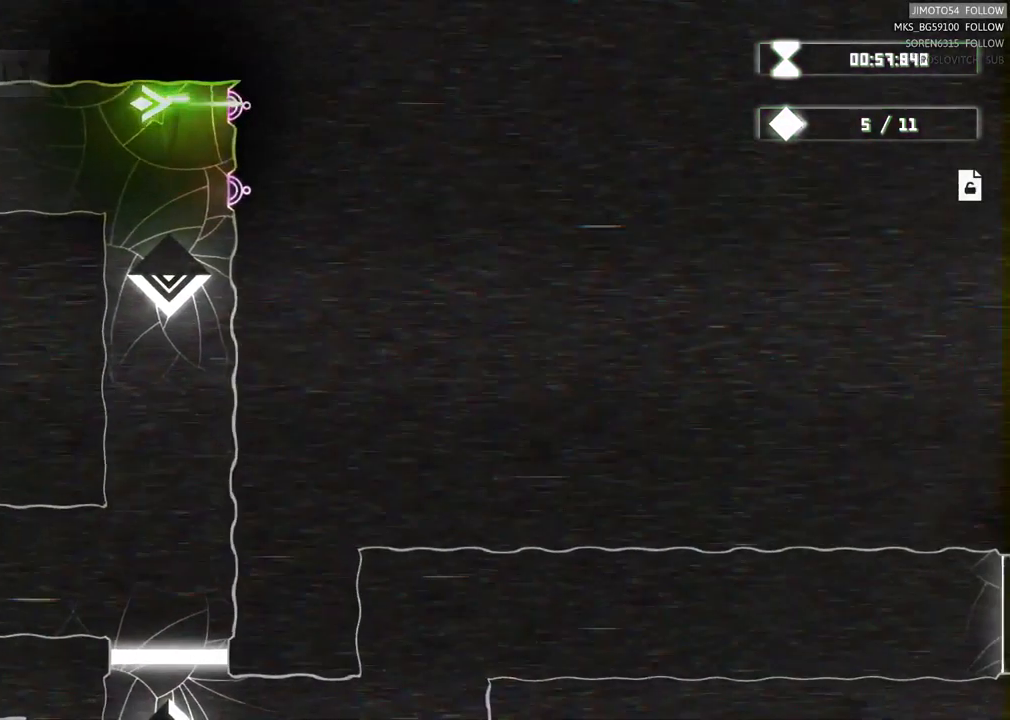
{"buttons": [], "left_stick": "right", "right_stick": "center", "events": [[367, "left_stick", "right"], [467, "L2", "up"]]}
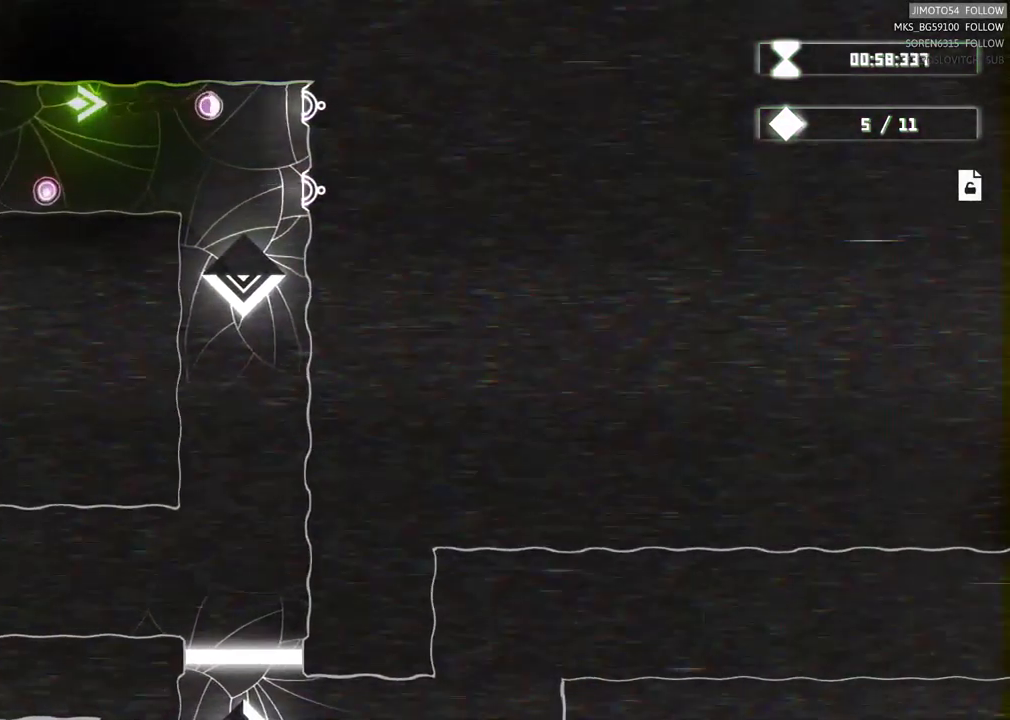
{"buttons": ["R2"], "left_stick": "right", "right_stick": "center", "events": [[100, "left_stick", "center"], [184, "R2", "down"], [416, "left_stick", "right"]]}
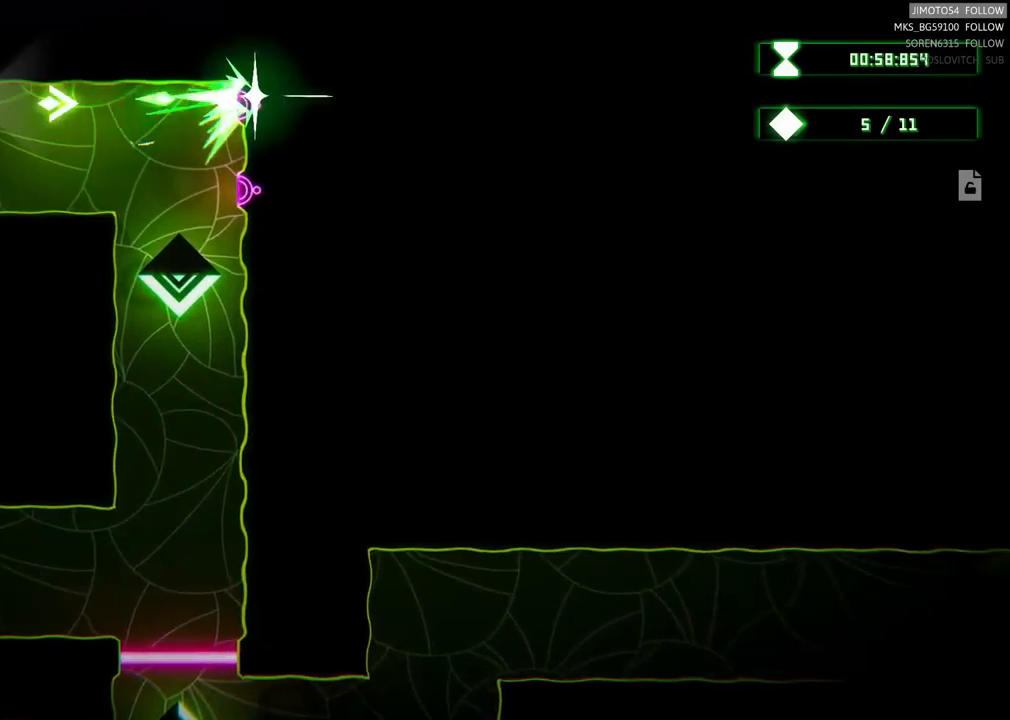
{"buttons": ["R2"], "left_stick": "down", "right_stick": "center", "events": [[84, "A", "down"], [84, "left_stick", "center"], [134, "A", "up"], [217, "left_stick", "down"]]}
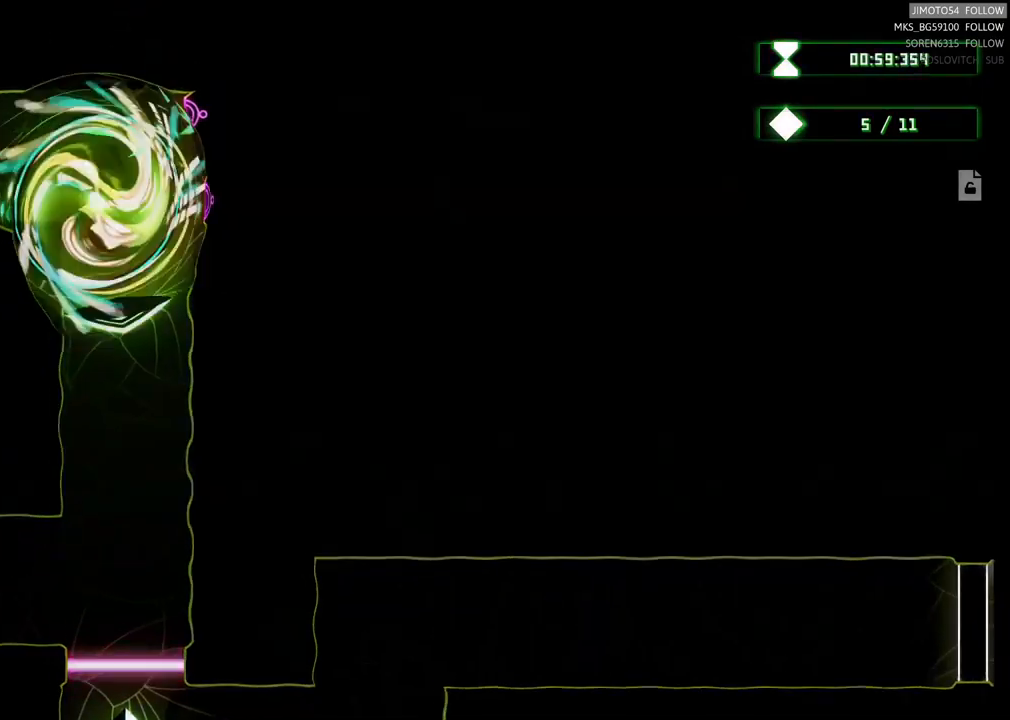
{"buttons": ["R2"], "left_stick": "up", "right_stick": "center", "events": [[84, "left_stick", "down-left"], [184, "left_stick", "center"], [200, "R1", "down"], [300, "R1", "up"], [367, "left_stick", "up-left"], [467, "left_stick", "up"]]}
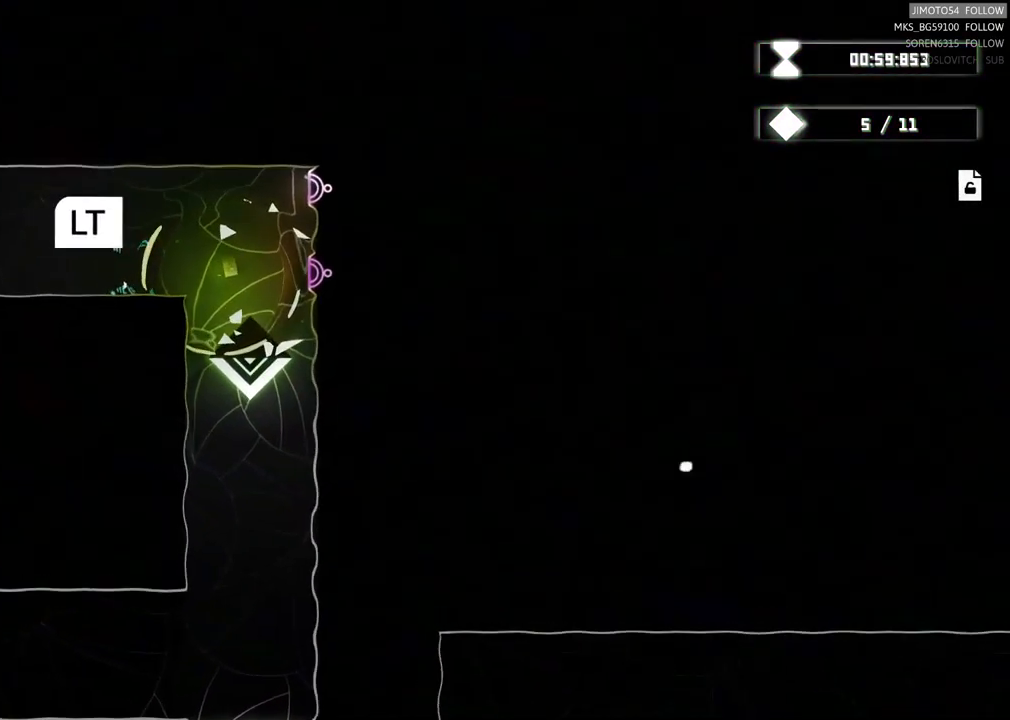
{"buttons": ["L2"], "left_stick": "center", "right_stick": "center", "events": [[17, "R2", "up"], [150, "left_stick", "right"], [234, "L2", "down"], [300, "left_stick", "center"]]}
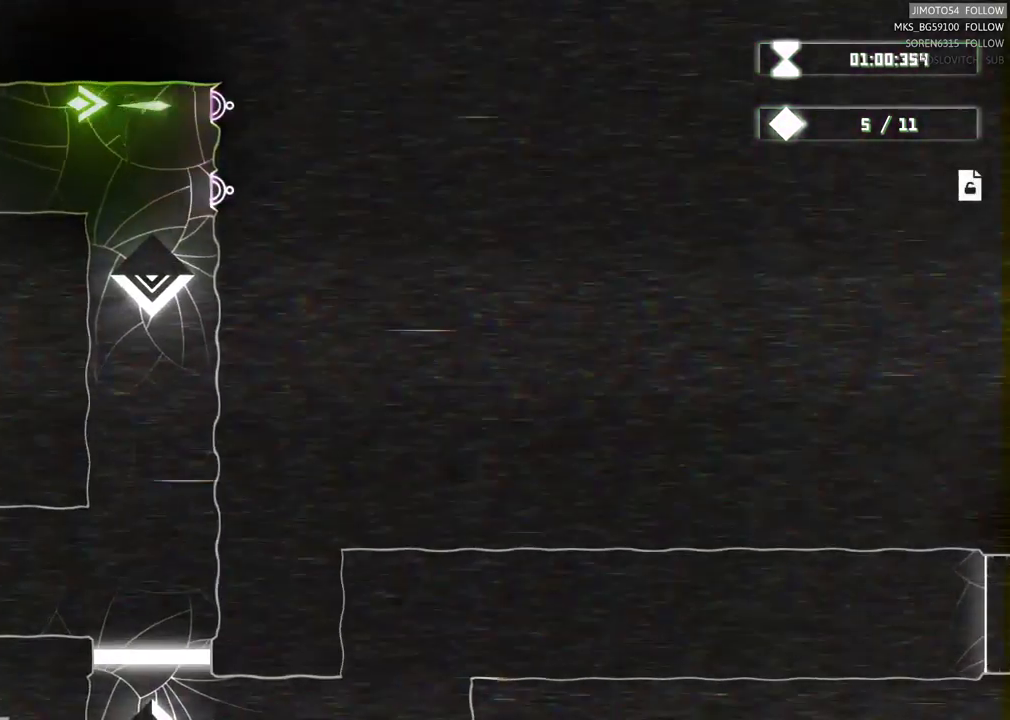
{"buttons": ["L2"], "left_stick": "center", "right_stick": "center", "events": []}
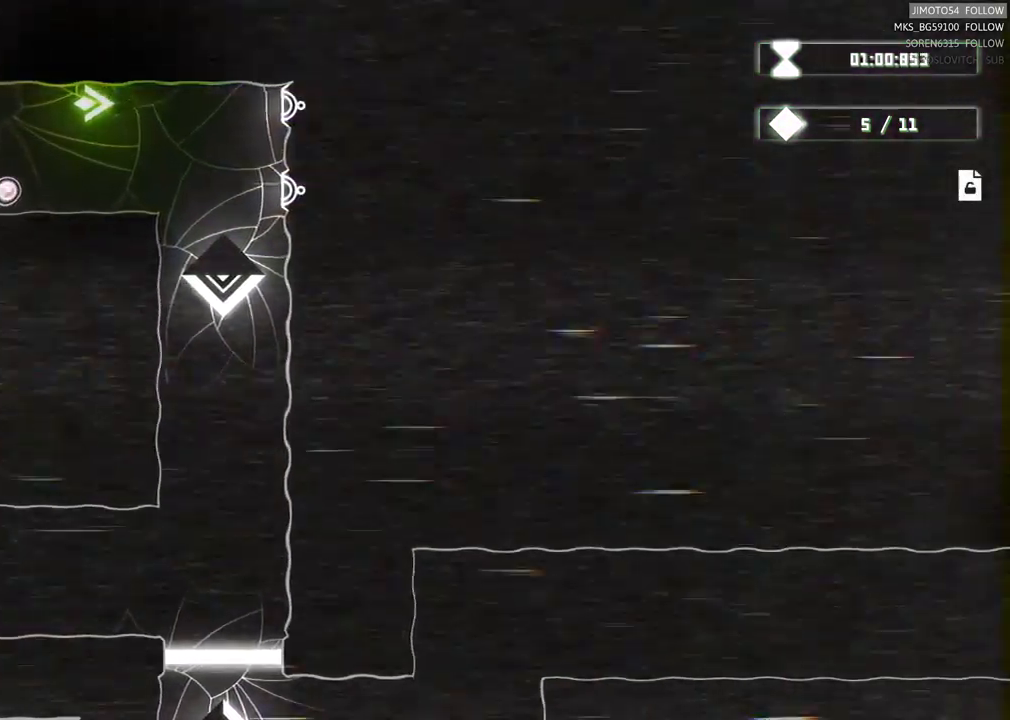
{"buttons": ["R2"], "left_stick": "down", "right_stick": "center", "events": [[100, "R2", "down"], [117, "L2", "up"], [167, "left_stick", "right"], [234, "left_stick", "down-right"], [350, "left_stick", "down"]]}
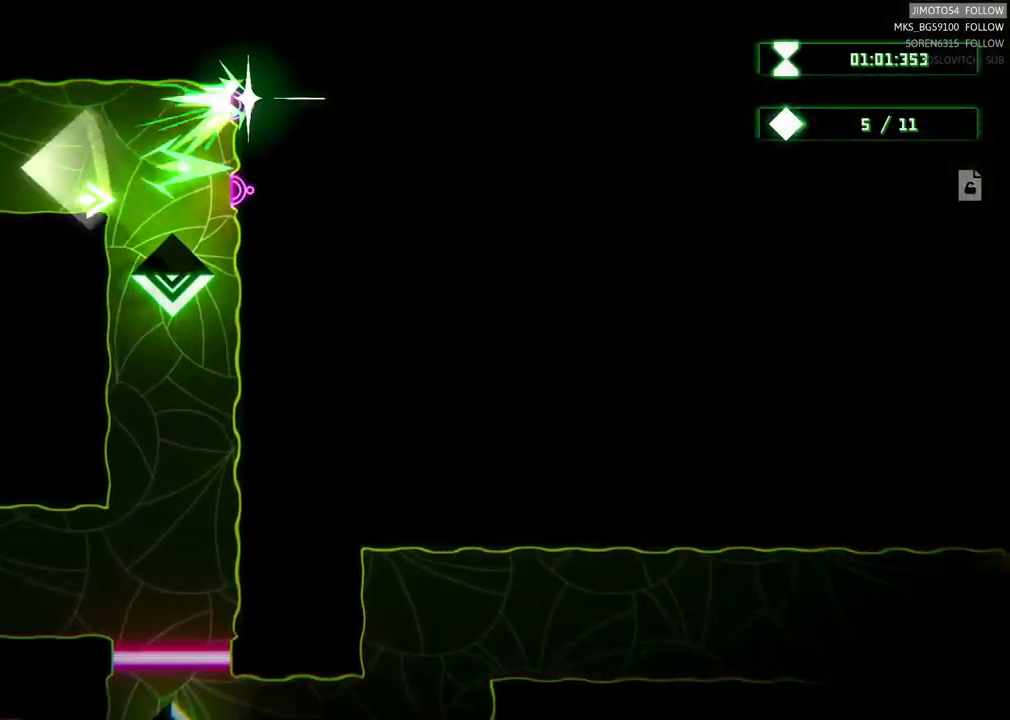
{"buttons": [], "left_stick": "down", "right_stick": "center", "events": [[34, "left_stick", "down-right"], [250, "R2", "up"], [250, "left_stick", "center"], [417, "left_stick", "down"]]}
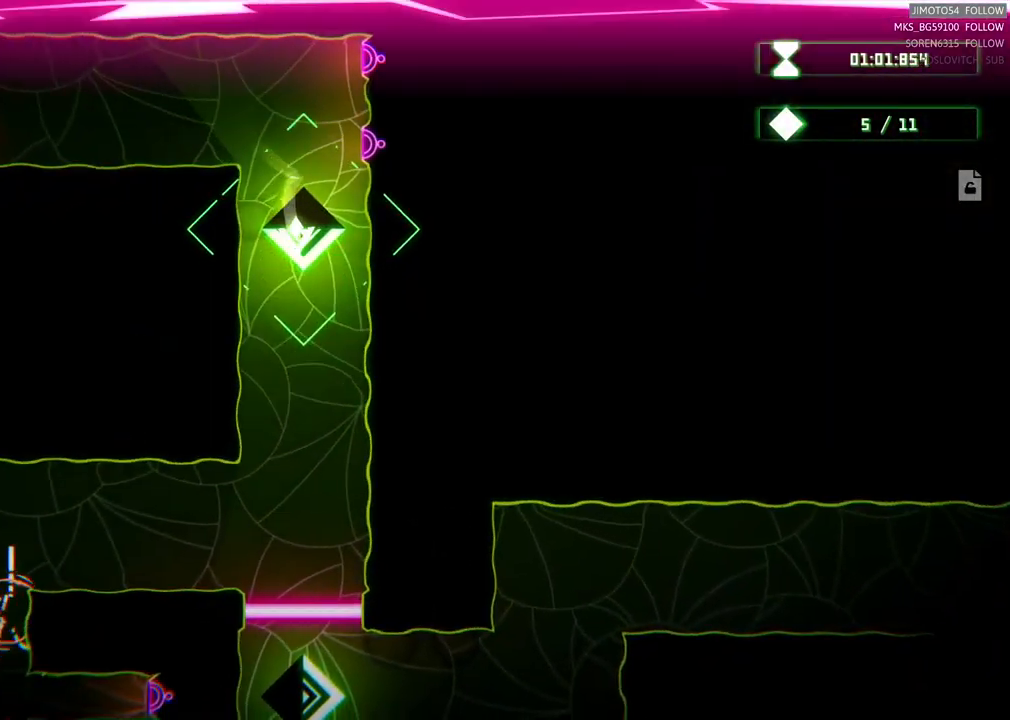
{"buttons": [], "left_stick": "down", "right_stick": "center", "events": [[134, "left_stick", "center"], [317, "left_stick", "down"]]}
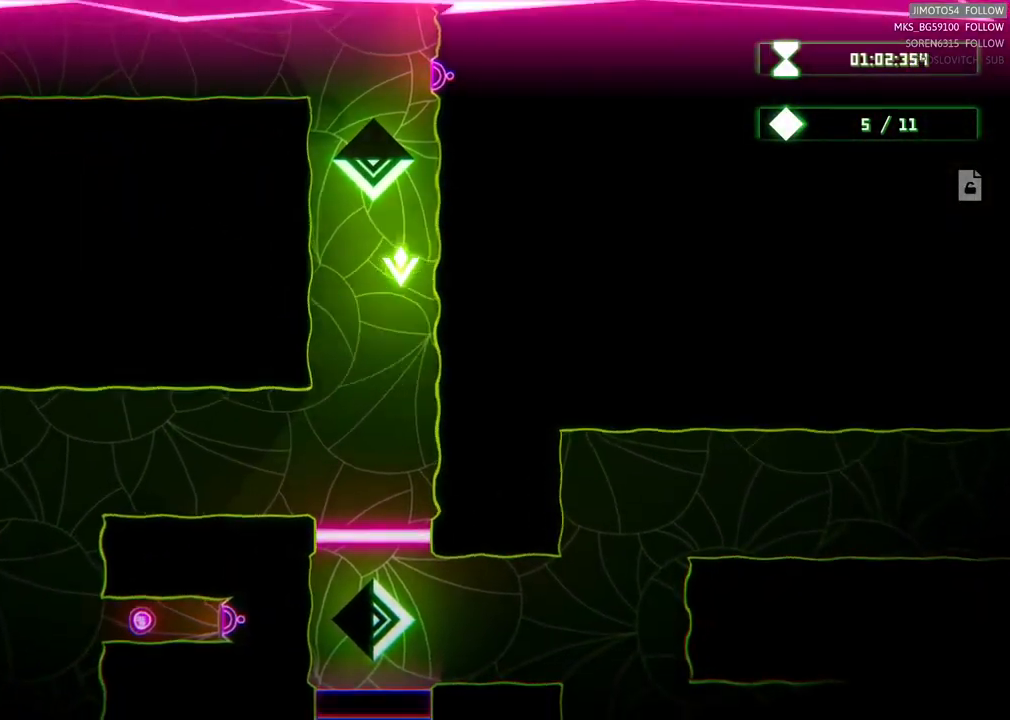
{"buttons": [], "left_stick": "left", "right_stick": "center", "events": [[167, "left_stick", "center"], [334, "left_stick", "left"]]}
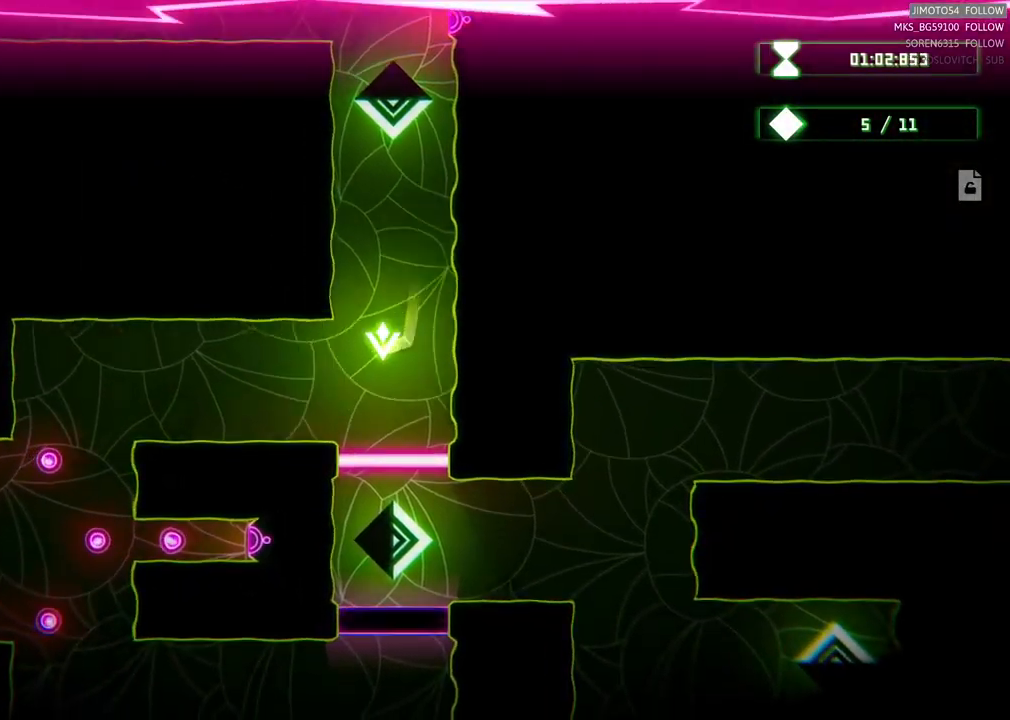
{"buttons": [], "left_stick": "center", "right_stick": "center", "events": [[300, "left_stick", "center"]]}
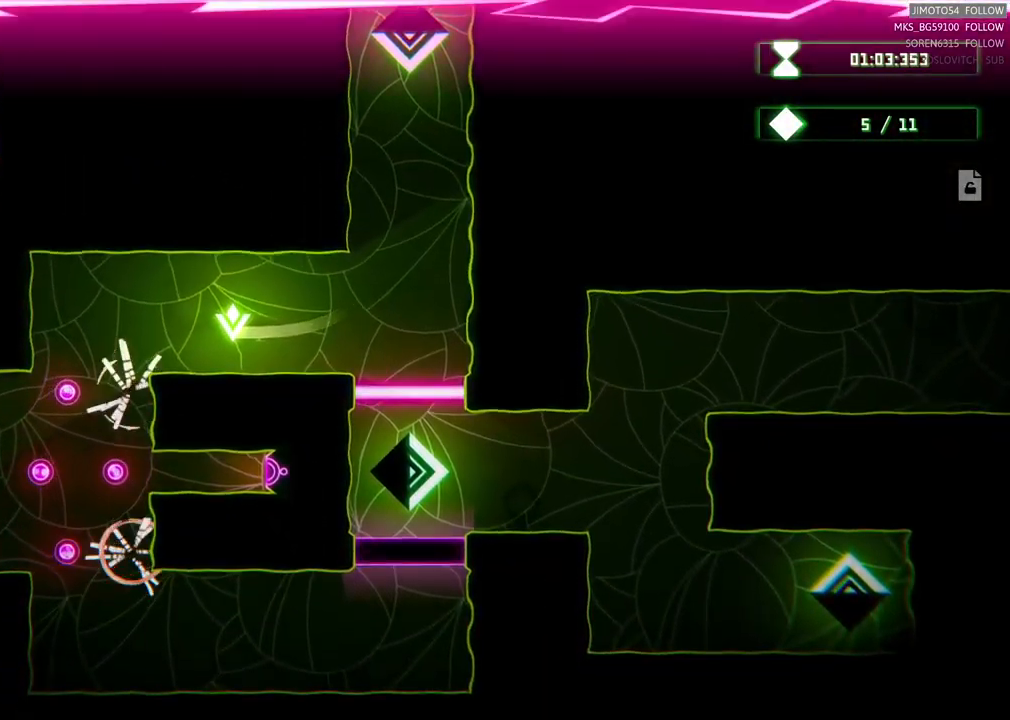
{"buttons": [], "left_stick": "left", "right_stick": "center", "events": [[34, "left_stick", "left"]]}
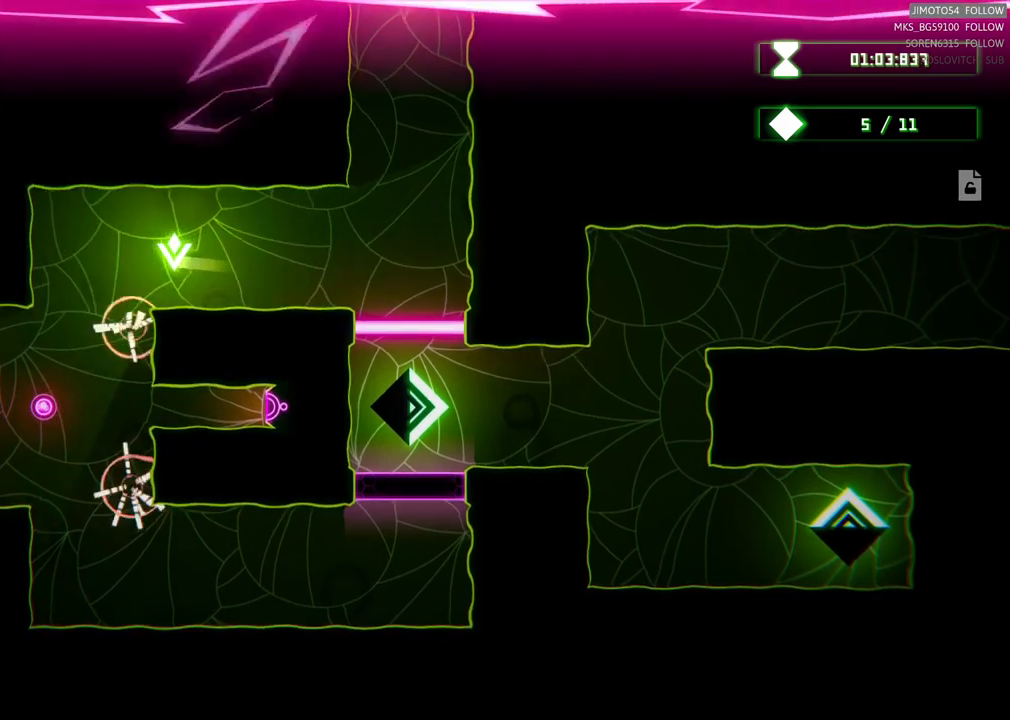
{"buttons": [], "left_stick": "down", "right_stick": "center", "events": [[83, "left_stick", "down-left"], [283, "left_stick", "down-right"], [450, "left_stick", "down"]]}
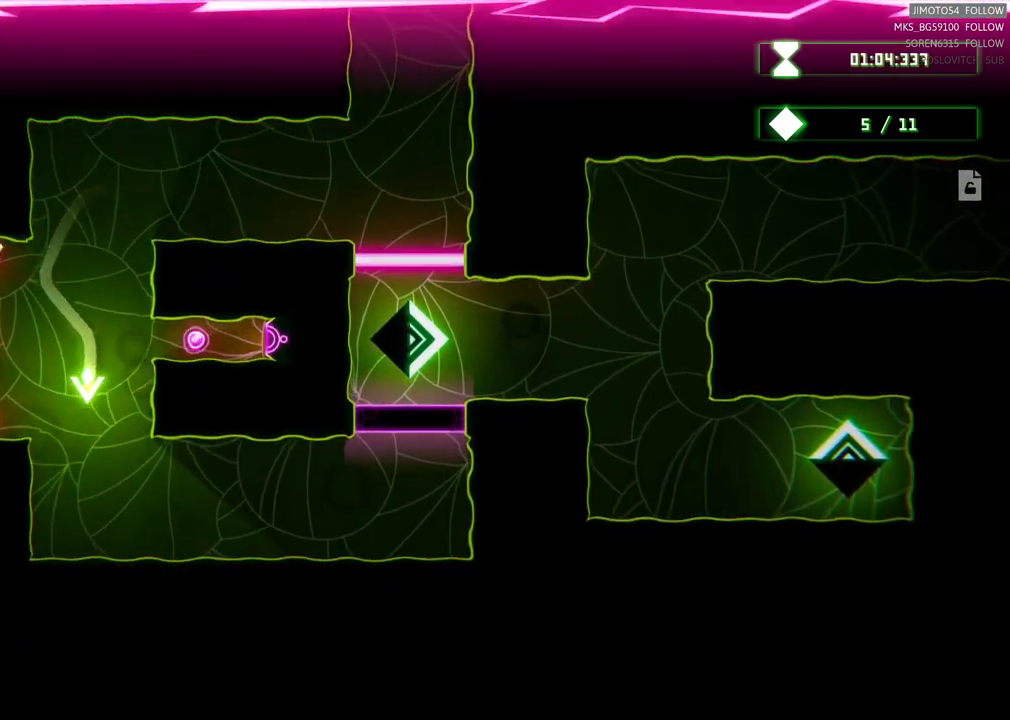
{"buttons": [], "left_stick": "up", "right_stick": "center", "events": [[433, "left_stick", "up"]]}
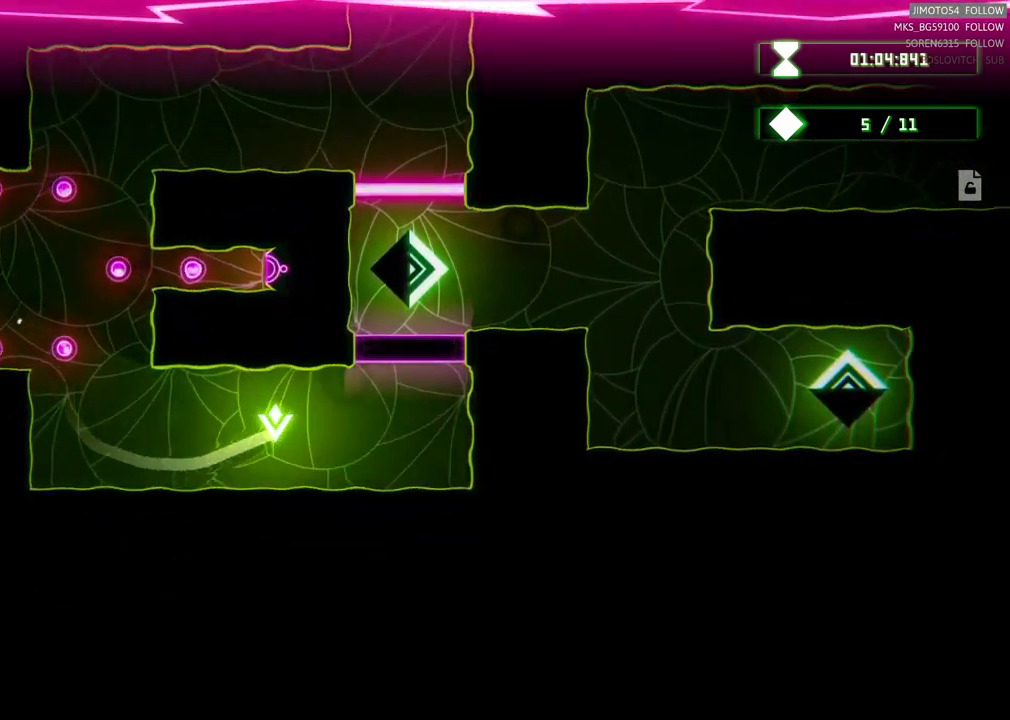
{"buttons": [], "left_stick": "center", "right_stick": "center", "events": [[150, "left_stick", "center"], [217, "left_stick", "right"], [267, "left_stick", "center"]]}
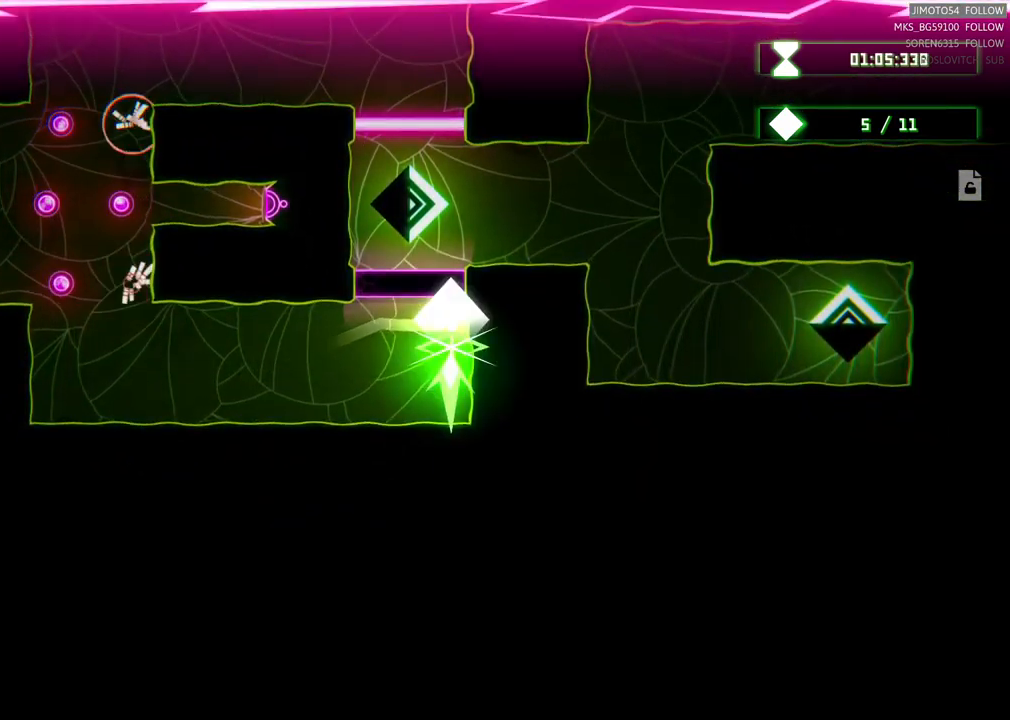
{"buttons": ["R2"], "left_stick": "center", "right_stick": "center", "events": [[67, "R2", "down"], [150, "left_stick", "up-left"], [450, "left_stick", "center"]]}
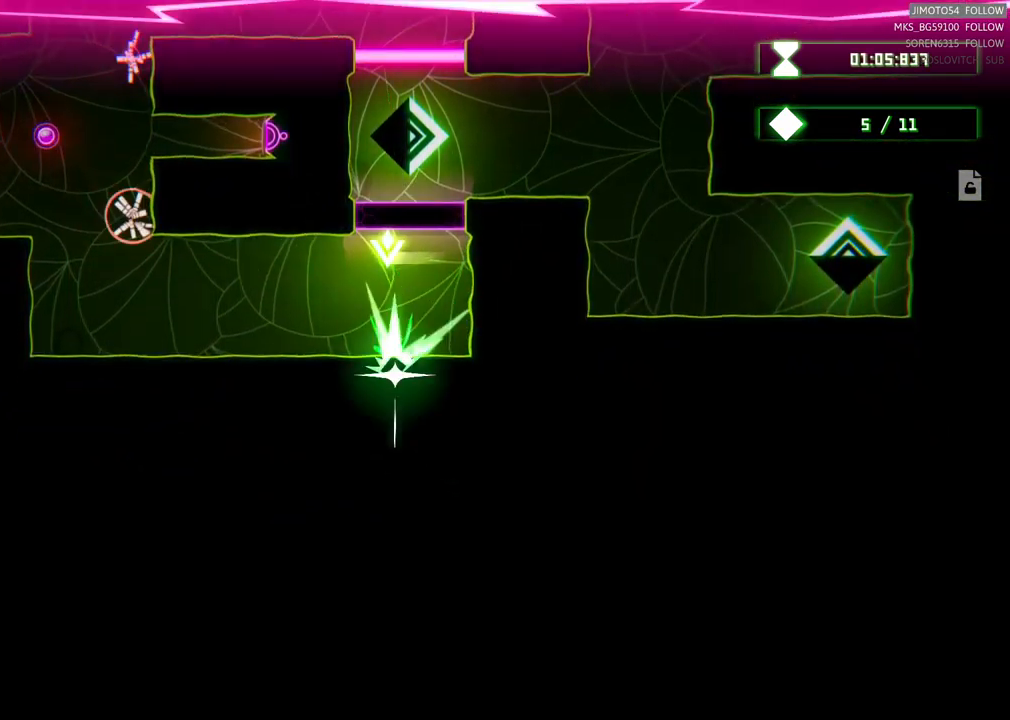
{"buttons": [], "left_stick": "down-left", "right_stick": "center", "events": [[17, "R2", "up"], [217, "left_stick", "down-left"]]}
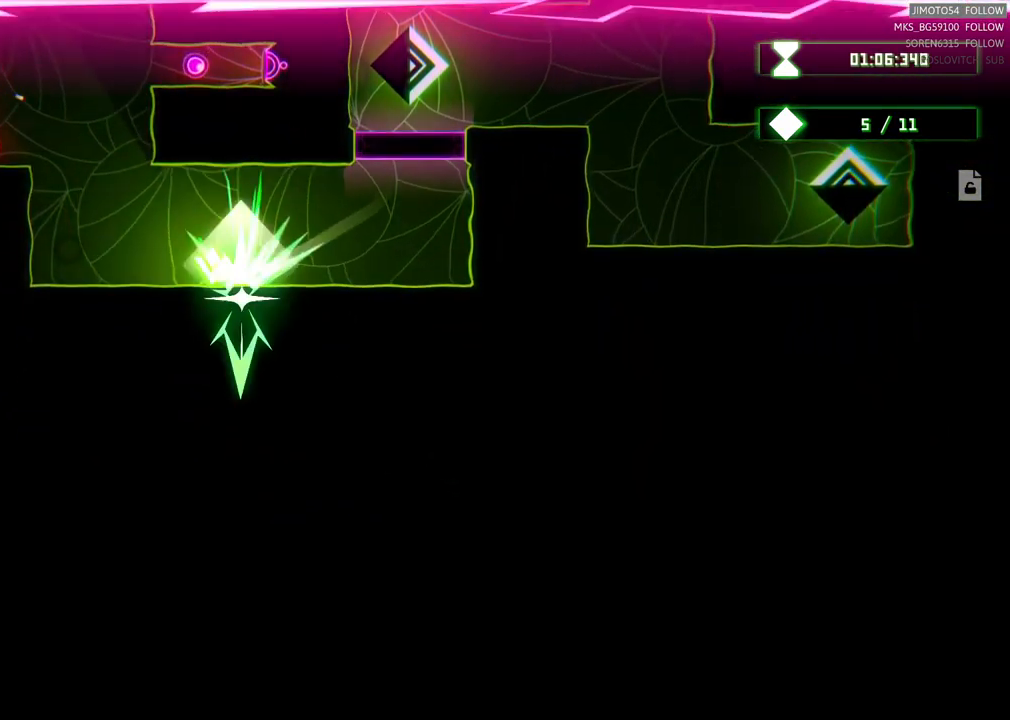
{"buttons": [], "left_stick": "up", "right_stick": "center", "events": [[33, "R2", "down"], [167, "left_stick", "left"], [367, "R2", "up"], [483, "left_stick", "up"]]}
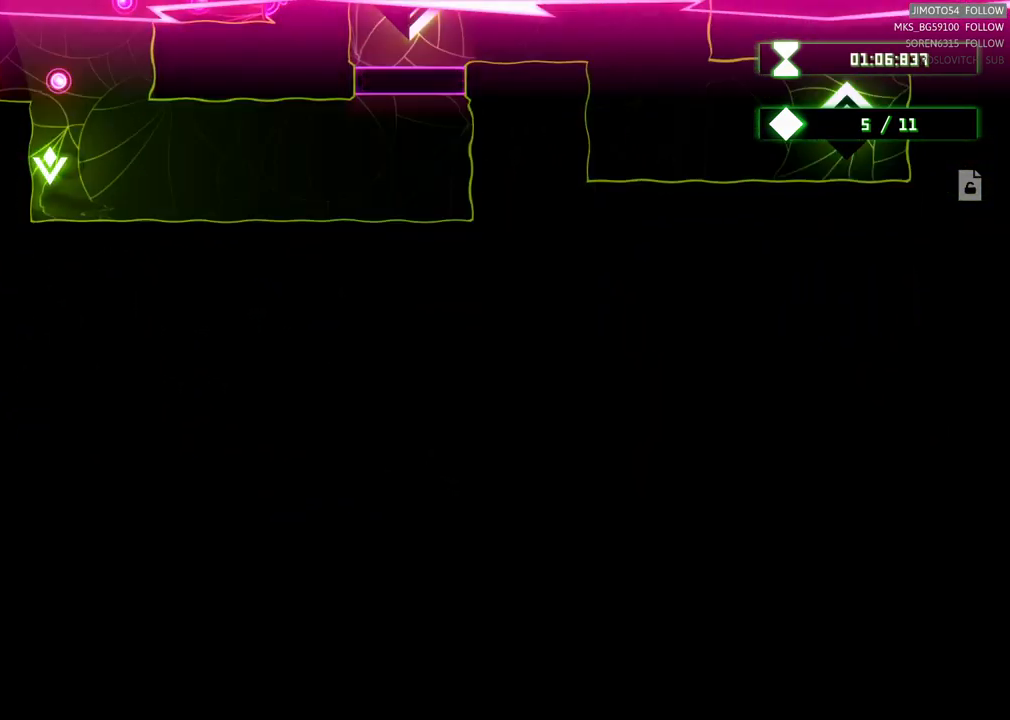
{"buttons": [], "left_stick": "up", "right_stick": "center", "events": []}
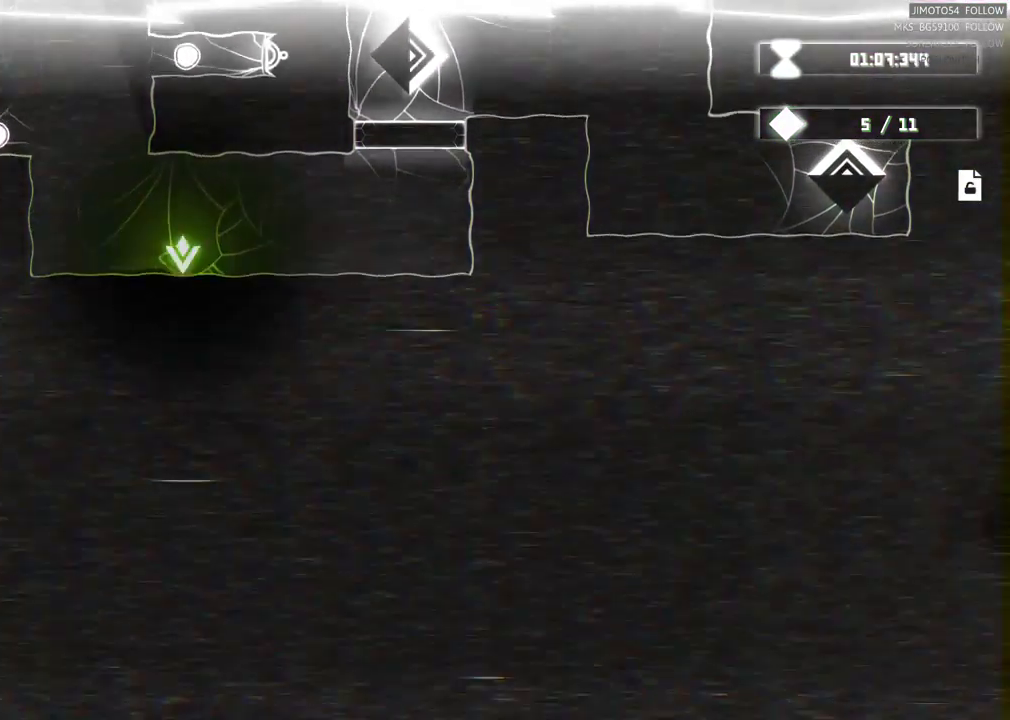
{"buttons": [], "left_stick": "up", "right_stick": "center", "events": []}
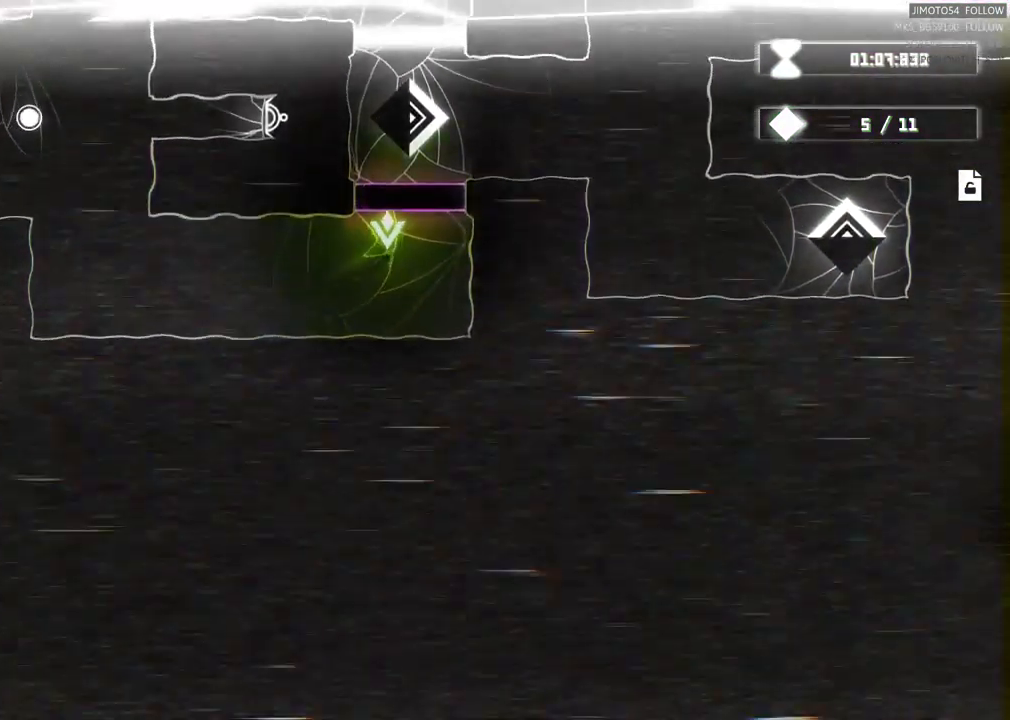
{"buttons": [], "left_stick": "center", "right_stick": "center", "events": [[133, "left_stick", "center"]]}
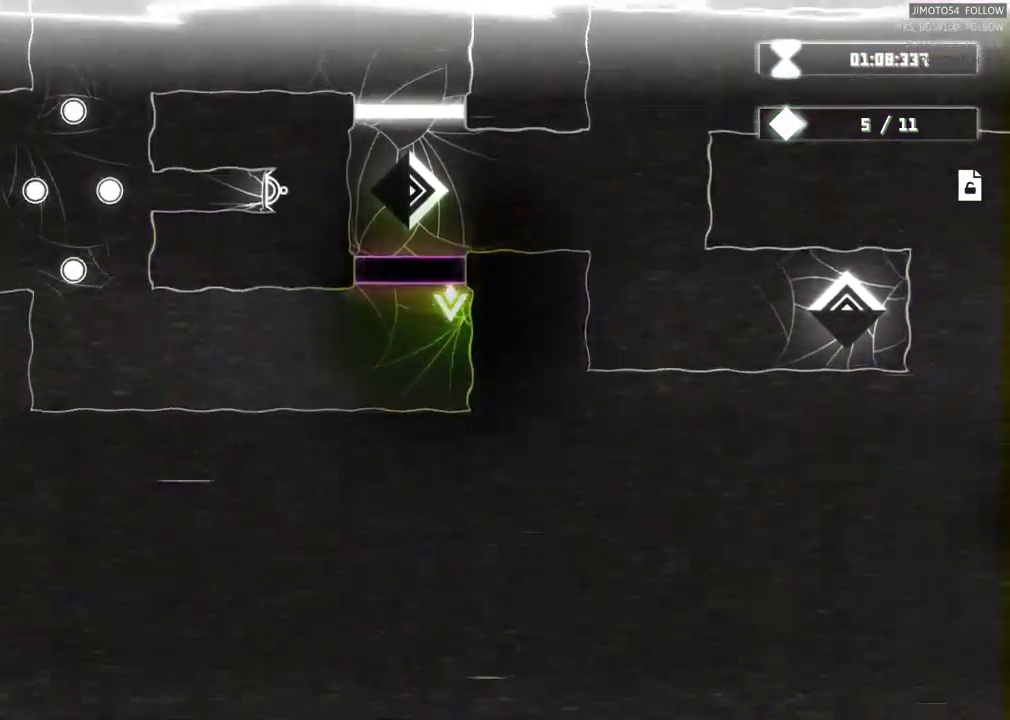
{"buttons": [], "left_stick": "center", "right_stick": "center", "events": []}
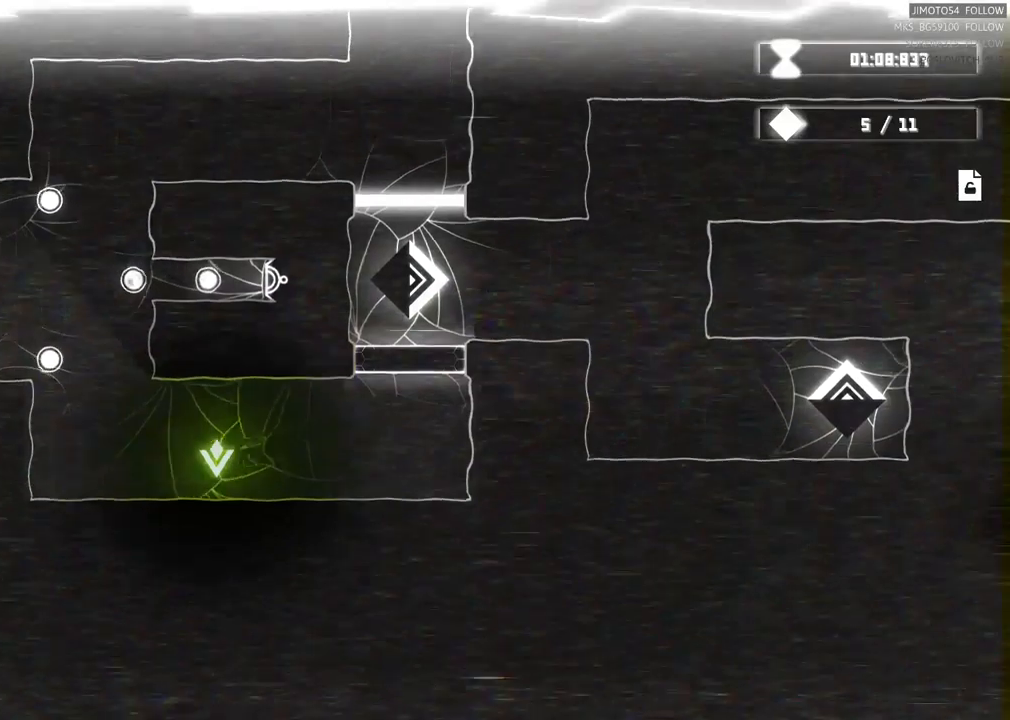
{"buttons": [], "left_stick": "center", "right_stick": "center", "events": []}
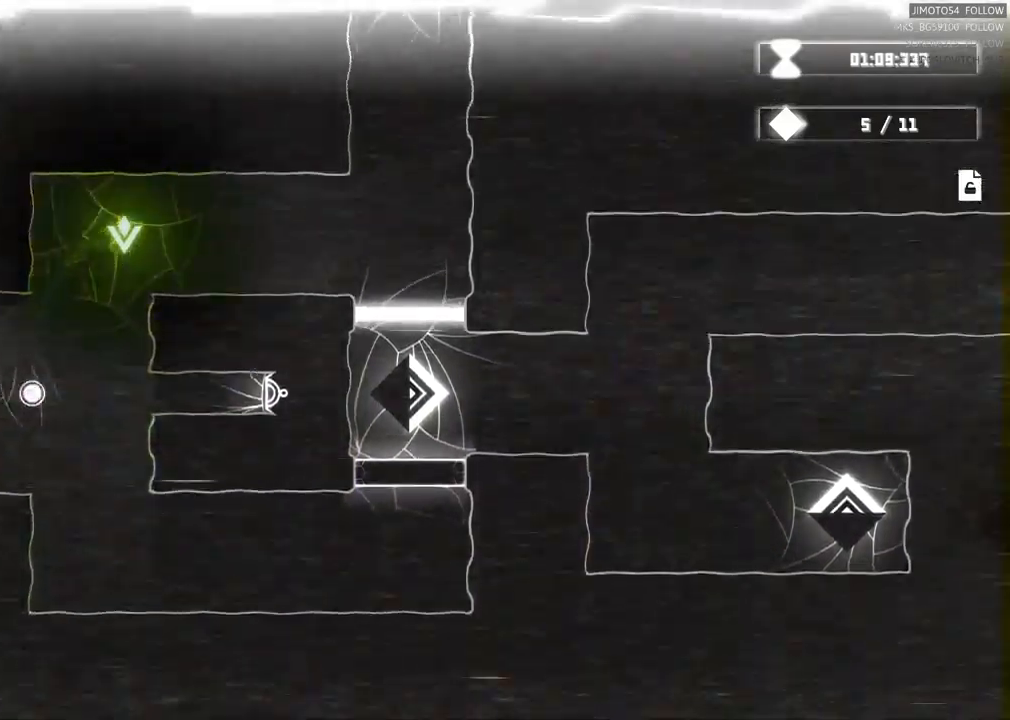
{"buttons": [], "left_stick": "center", "right_stick": "center", "events": [[400, "X", "down"], [450, "X", "up"]]}
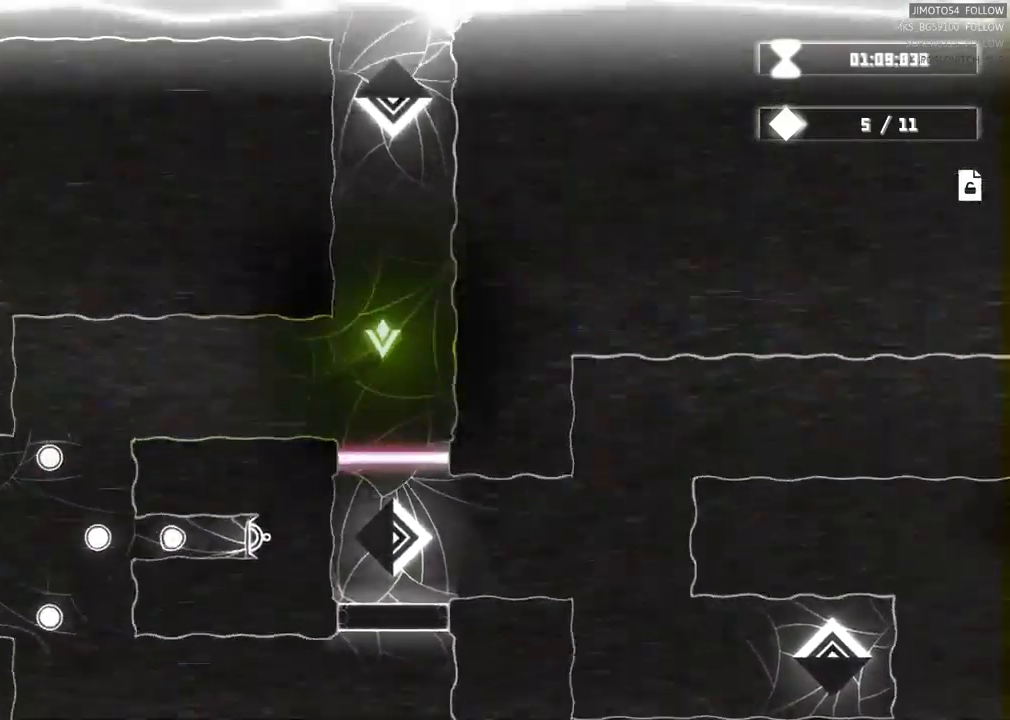
{"buttons": [], "left_stick": "center", "right_stick": "center"}
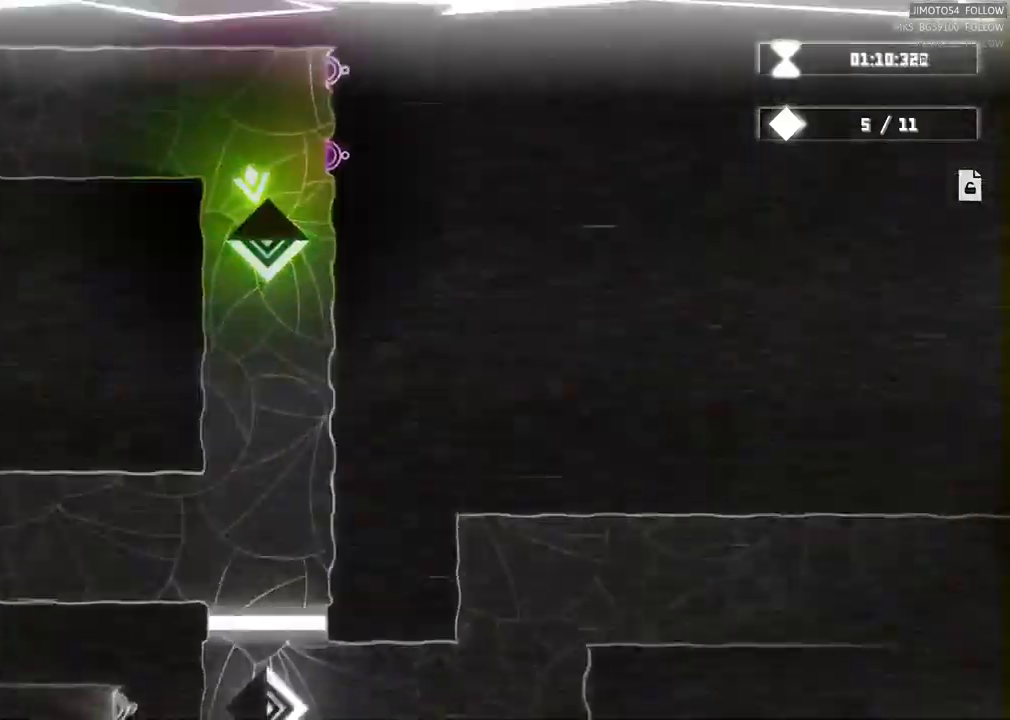
{"buttons": [], "left_stick": "center", "right_stick": "center", "events": []}
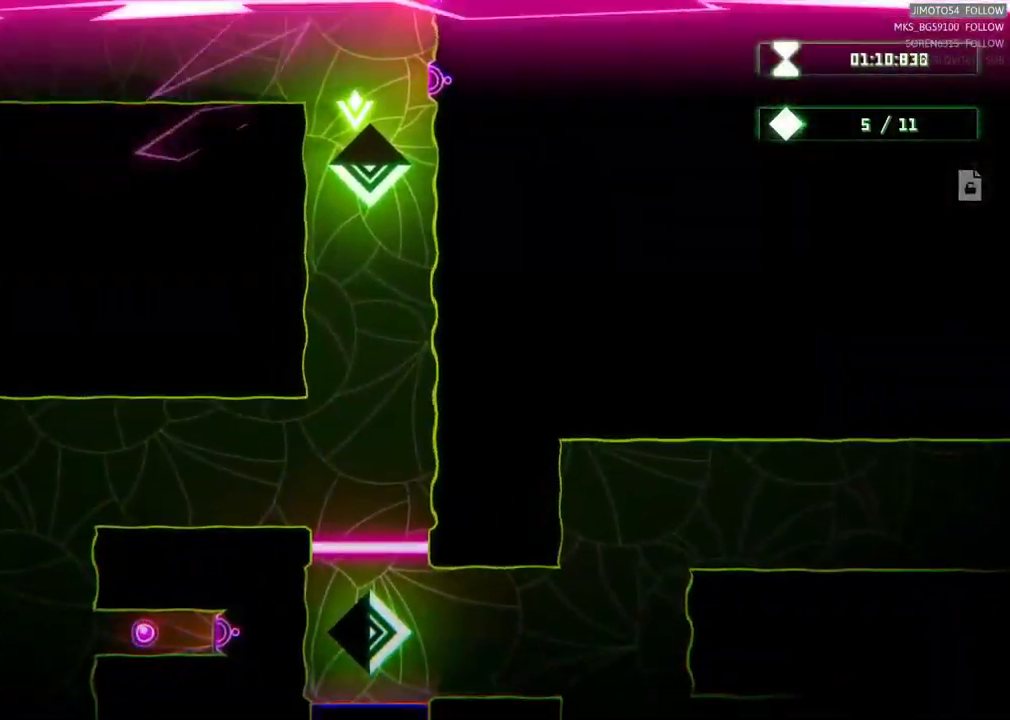
{"buttons": ["L2"], "left_stick": "center", "right_stick": "center"}
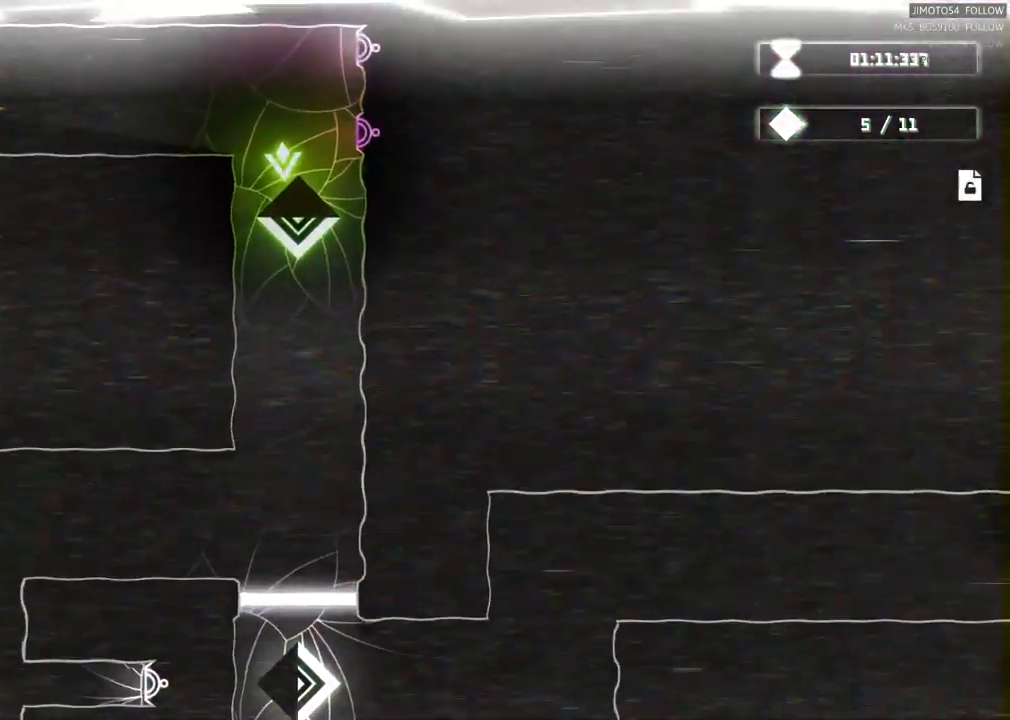
{"buttons": ["L2"], "left_stick": "center", "right_stick": "center", "events": []}
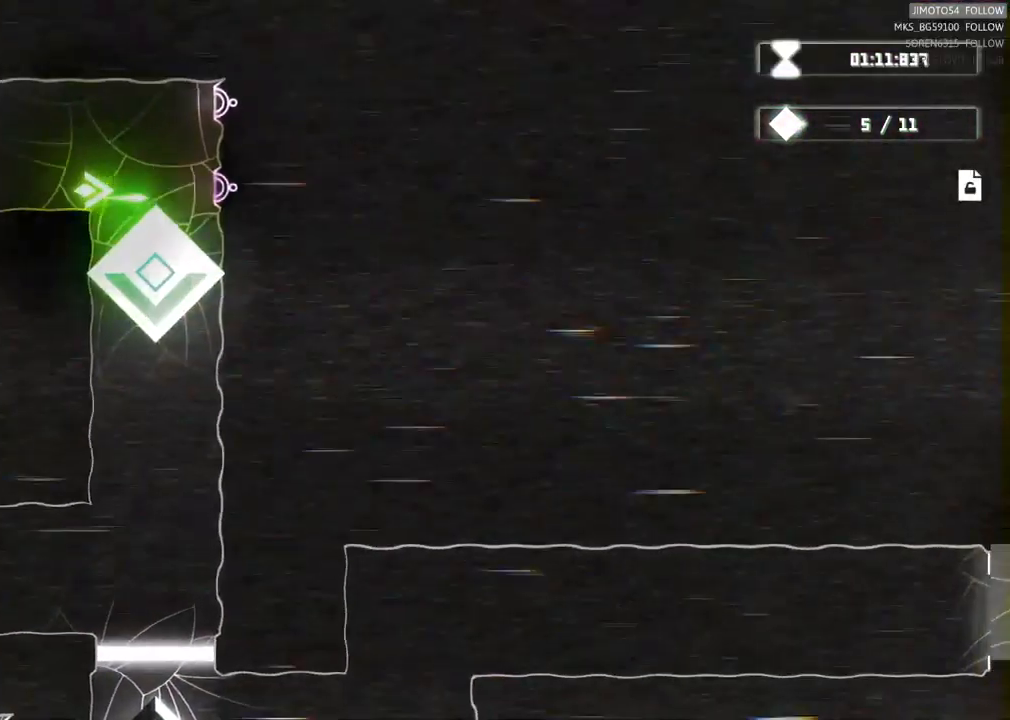
{"buttons": ["L2"], "left_stick": "center", "right_stick": "center", "events": []}